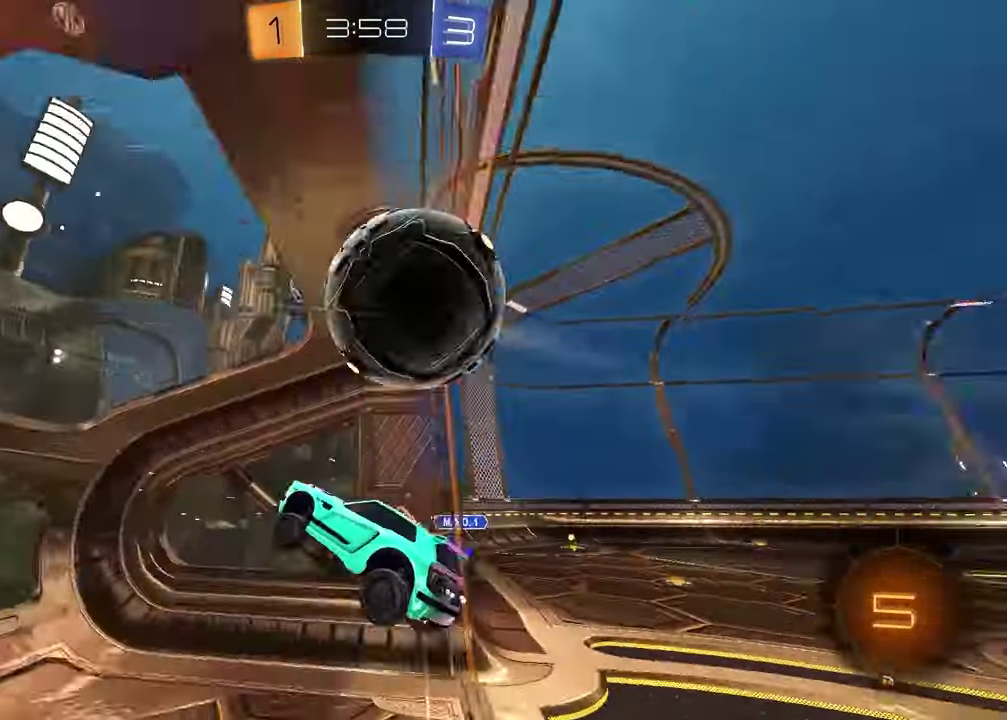
Gameplay with a controller (PlayStation layout); each line is a JSON object with the inputs held at the frame after it. "events" lists button and stick changes between this image and that frame as [ms after this image, input, new state], when the widget could be followed in between. This document gives stick clicks only as held states, not as events. Not read: R1.
{"buttons": [], "left_stick": "center", "right_stick": "center", "events": [[17, "L1", "down"], [50, "left_stick", "up-right"], [183, "left_stick", "up"], [217, "TRIANGLE", "down"], [300, "L1", "up"], [317, "TRIANGLE", "up"], [367, "left_stick", "center"]]}
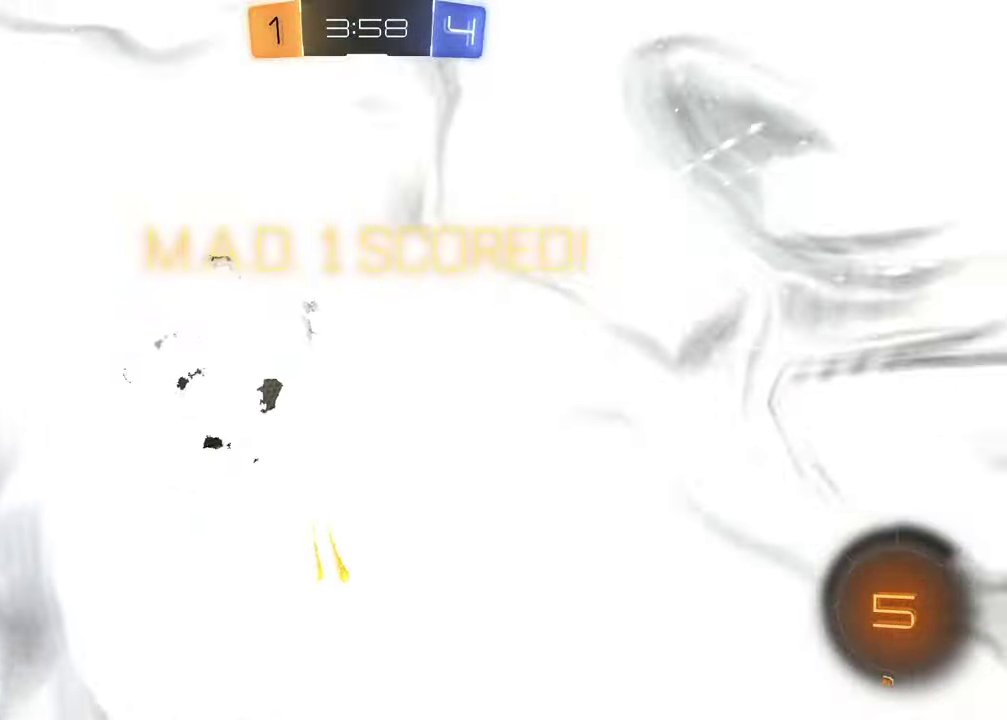
{"buttons": [], "left_stick": "center", "right_stick": "center", "events": []}
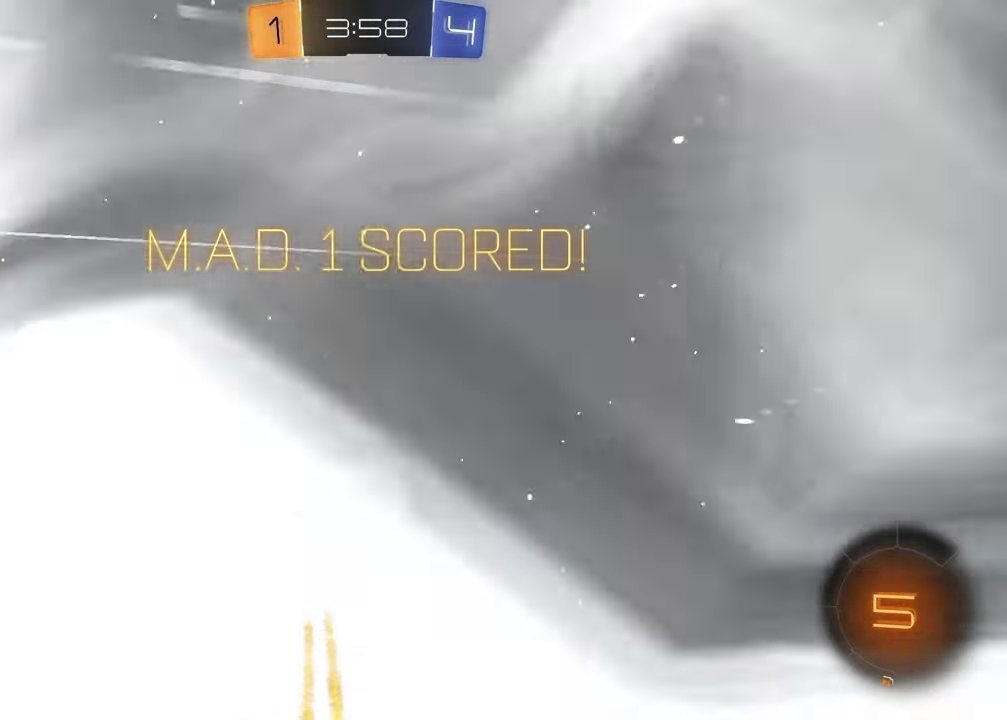
{"buttons": [], "left_stick": "right", "right_stick": "center", "events": [[17, "left_stick", "right"], [117, "left_stick", "down-right"], [167, "left_stick", "up-left"], [283, "left_stick", "down-right"], [333, "left_stick", "center"], [417, "left_stick", "right"]]}
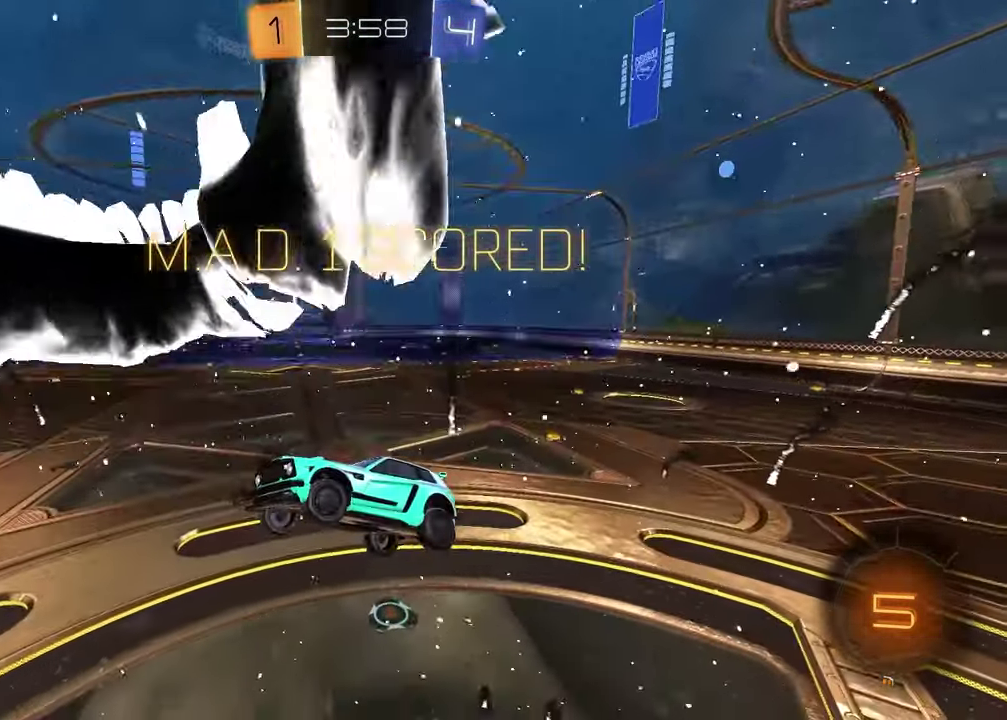
{"buttons": ["R2"], "left_stick": "up-right", "right_stick": "center", "events": [[217, "L1", "down"], [233, "left_stick", "down-left"], [300, "R2", "down"], [383, "L1", "up"], [417, "left_stick", "center"], [467, "left_stick", "up-right"]]}